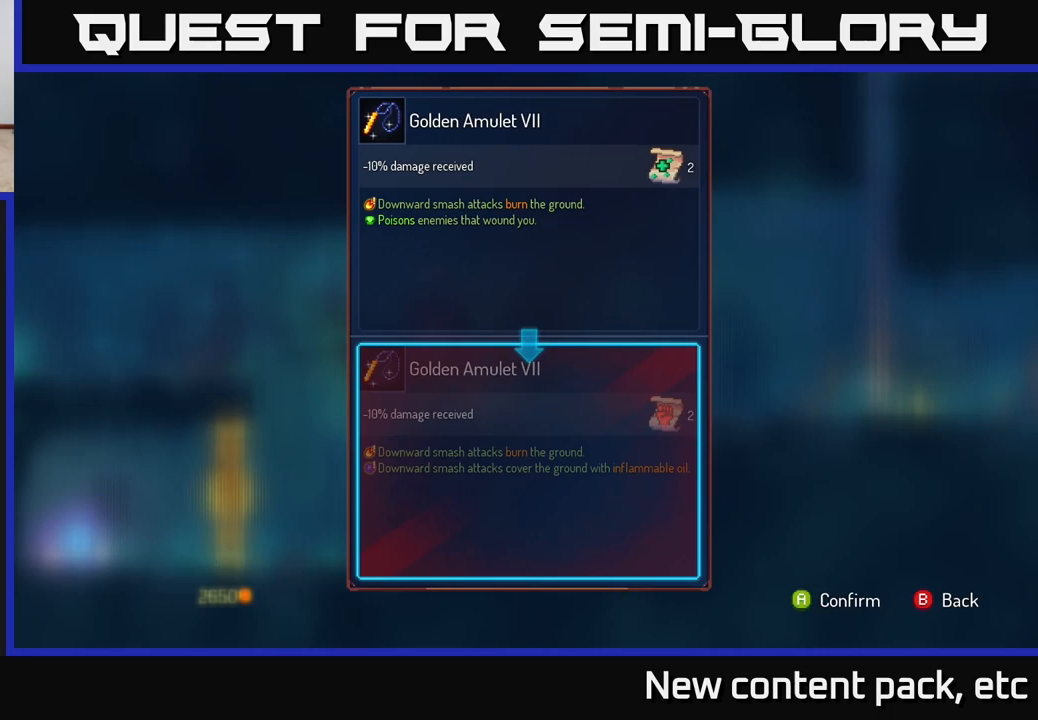
Gameplay with a controller (Xbox layout); each line is a JSON object with the inputs held at the frame after it. "events" lists button and stick changes between this image and that frame as [ms after this image, input, new state], when the widget could be followed in between.
{"buttons": [], "left_stick": "center", "right_stick": "center", "events": []}
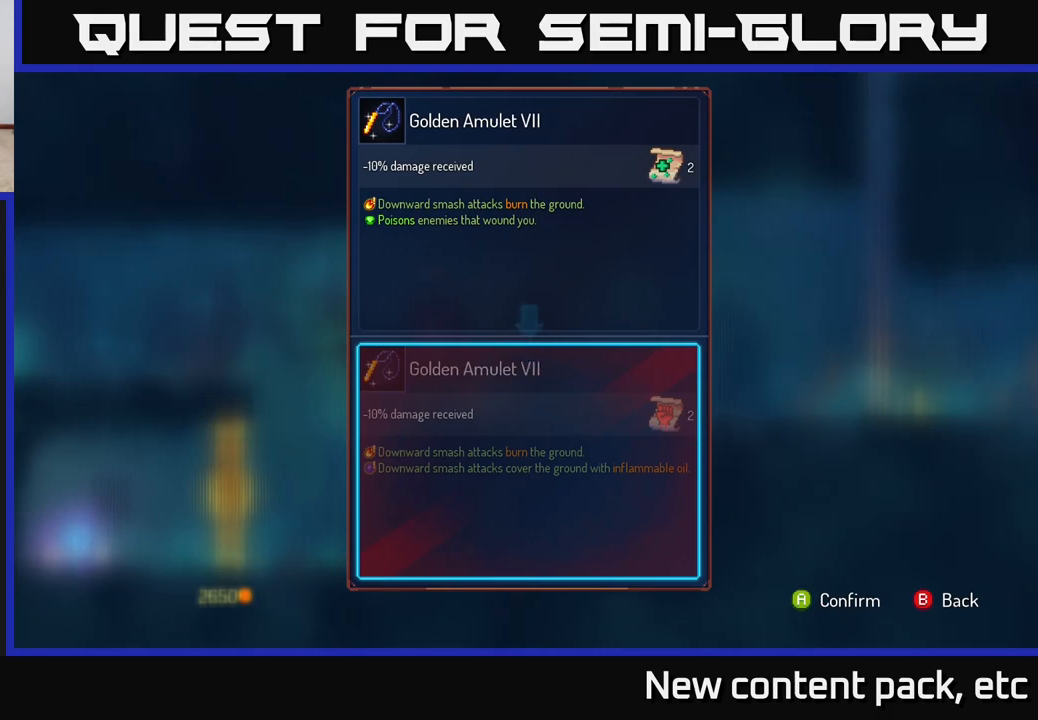
{"buttons": [], "left_stick": "center", "right_stick": "center", "events": []}
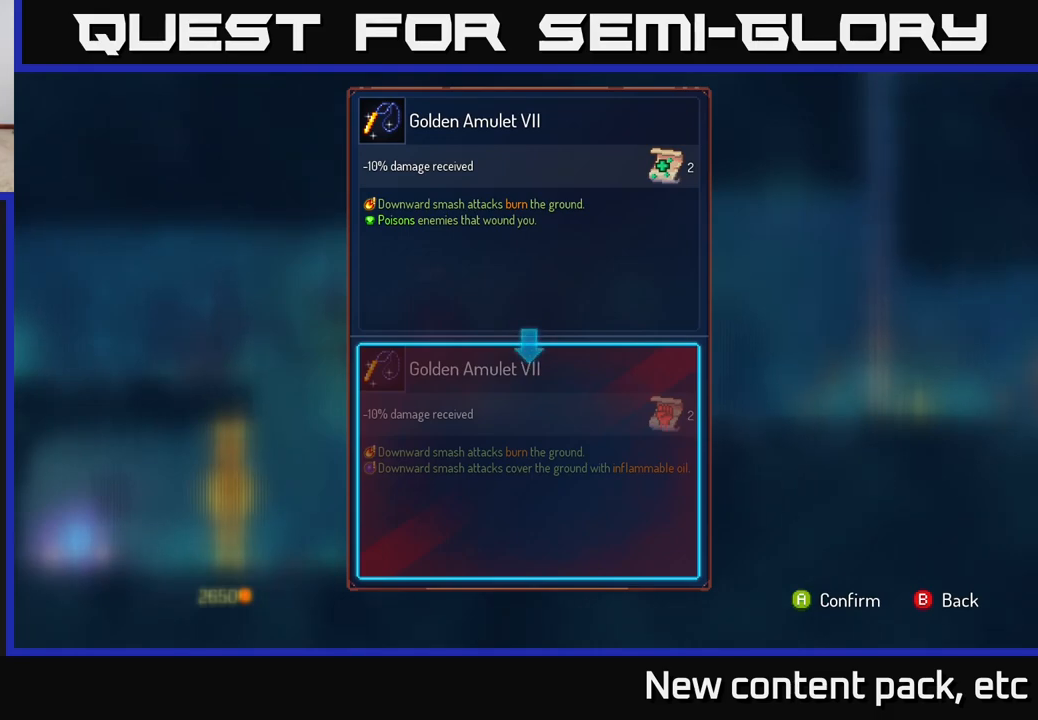
{"buttons": [], "left_stick": "right", "right_stick": "center", "events": [[450, "left_stick", "right"]]}
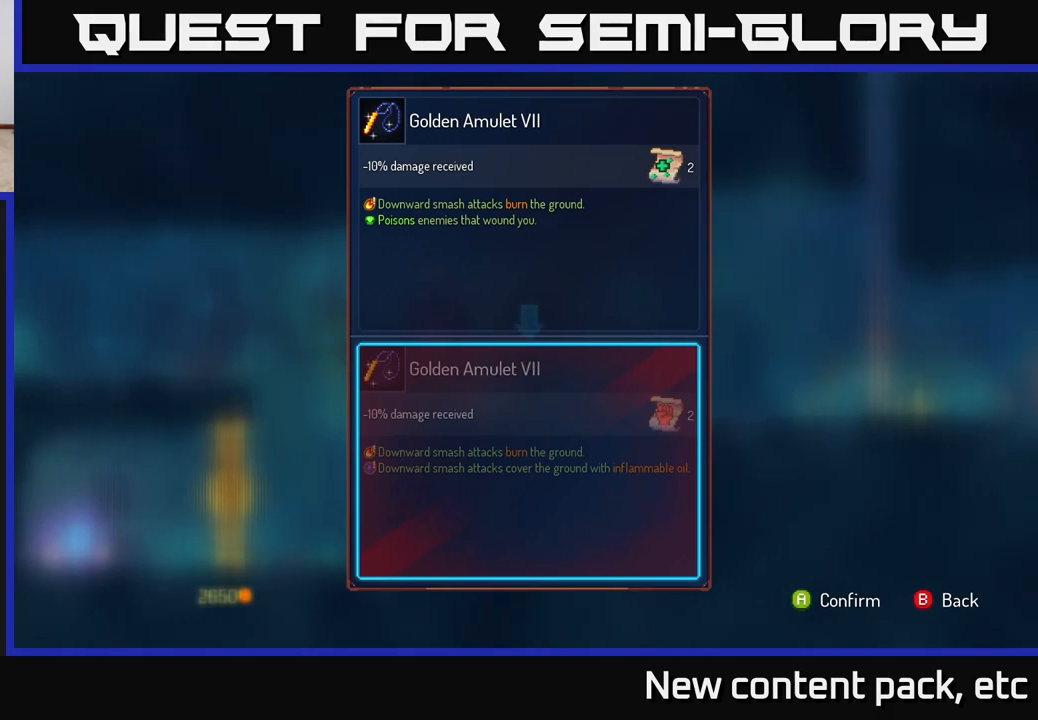
{"buttons": [], "left_stick": "center", "right_stick": "center", "events": [[117, "left_stick", "center"], [200, "left_stick", "left"], [333, "left_stick", "center"], [400, "A", "down"], [467, "A", "up"]]}
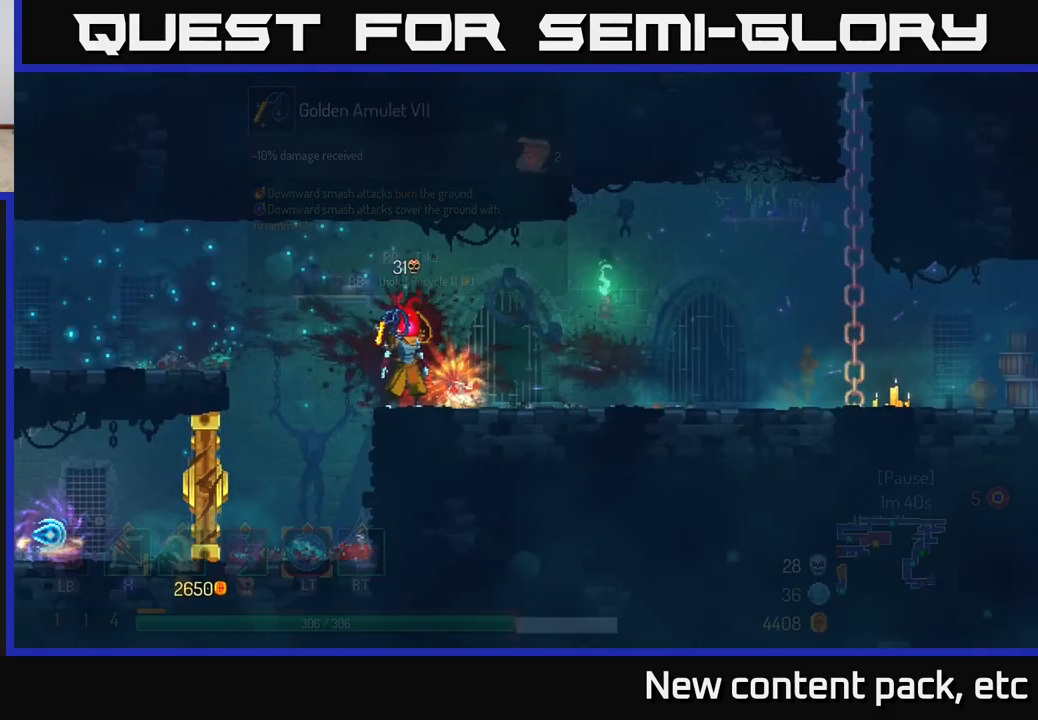
{"buttons": ["R1"], "left_stick": "center", "right_stick": "center", "events": [[200, "R1", "down"]]}
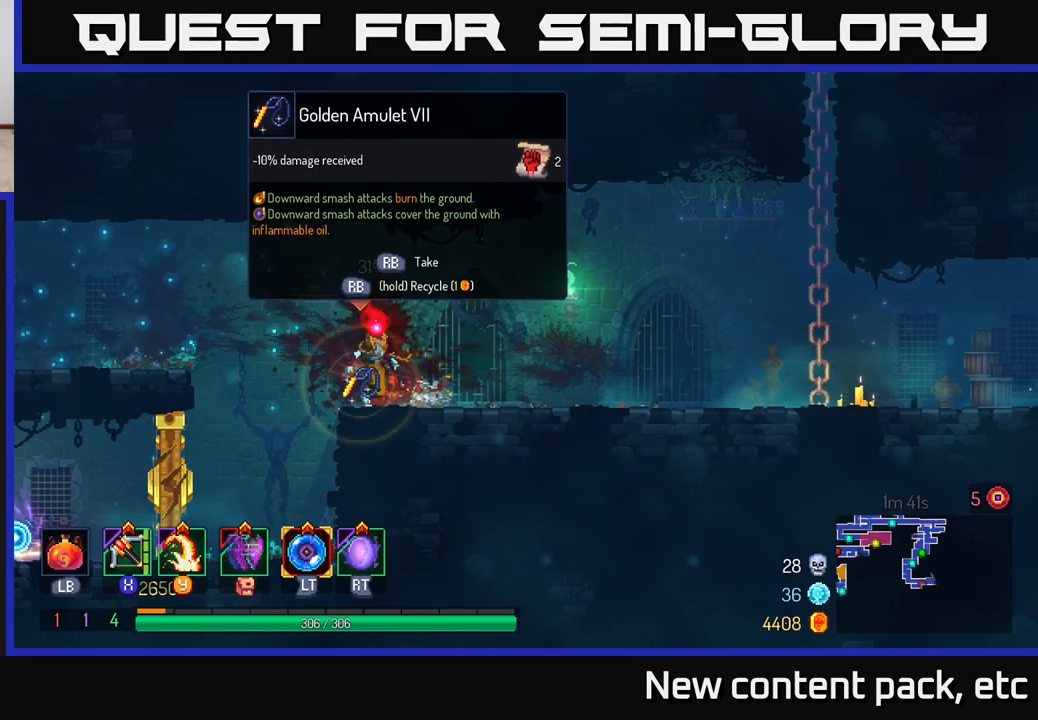
{"buttons": ["R1"], "left_stick": "right", "right_stick": "center", "events": [[500, "left_stick", "right"]]}
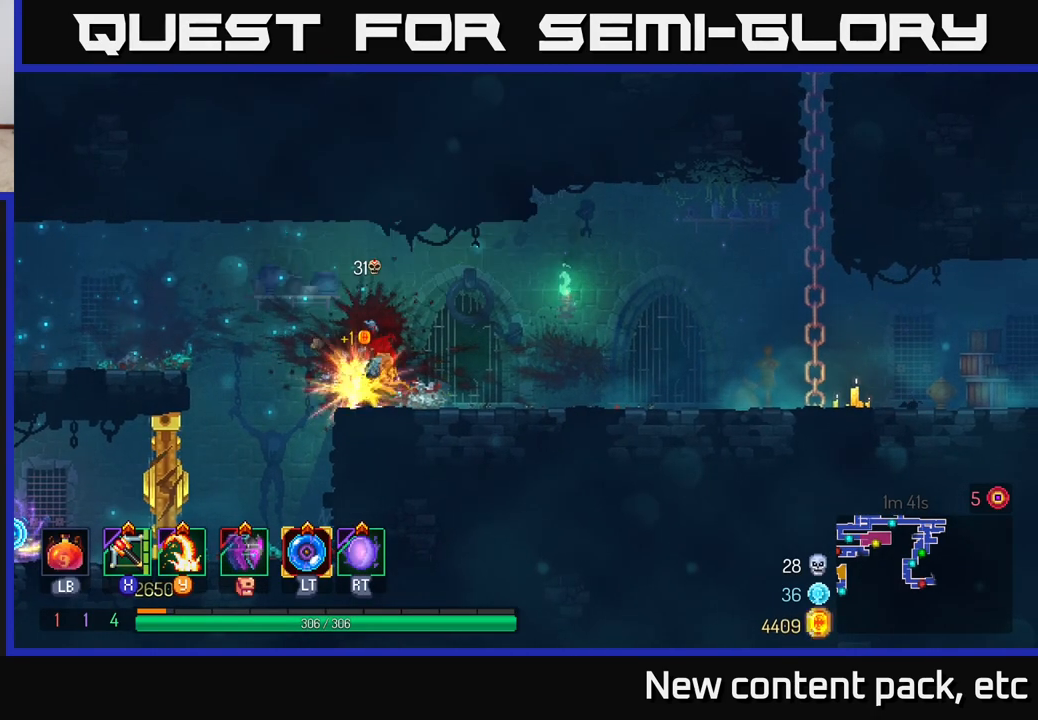
{"buttons": [], "left_stick": "right", "right_stick": "center", "events": [[67, "R1", "up"]]}
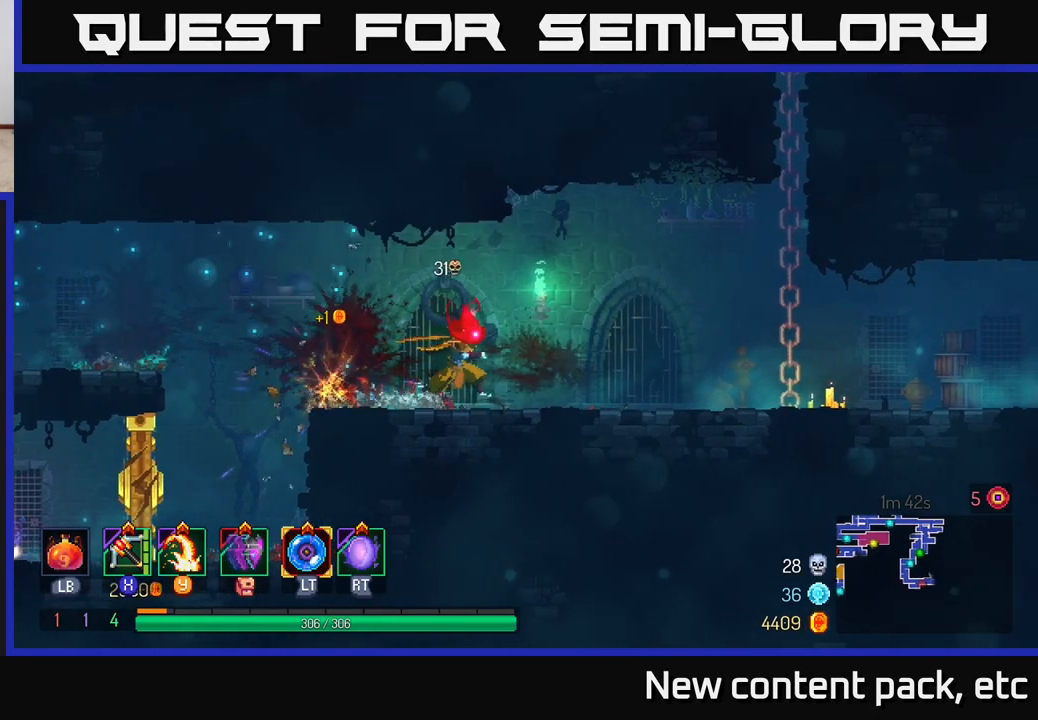
{"buttons": [], "left_stick": "right", "right_stick": "center", "events": [[233, "B", "down"], [417, "B", "up"]]}
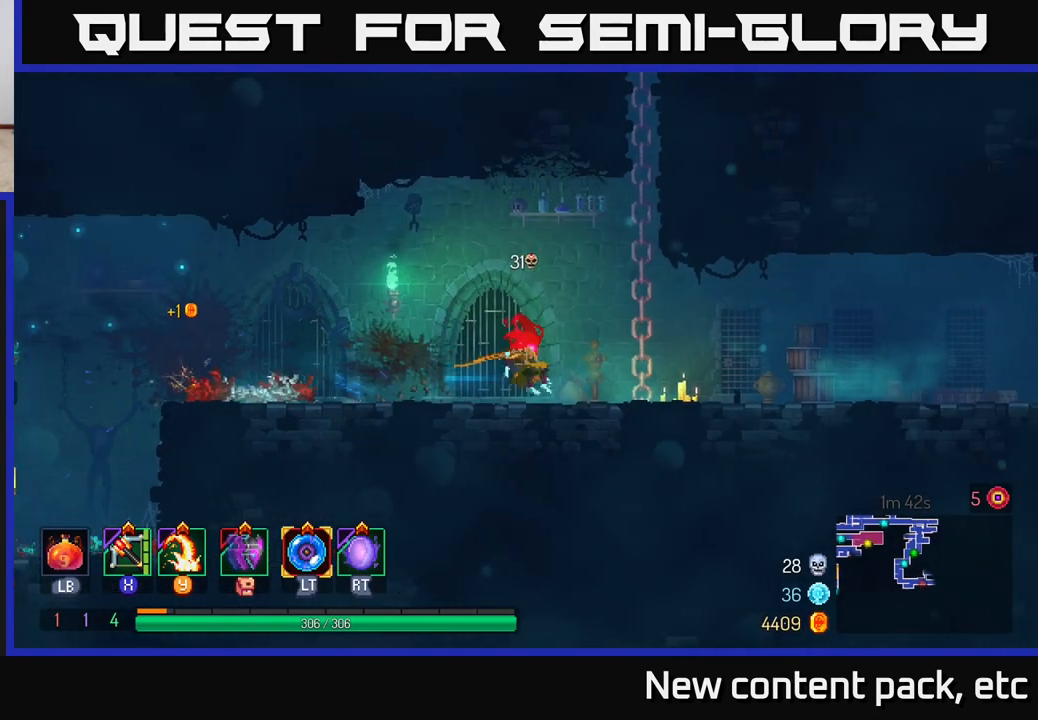
{"buttons": ["A"], "left_stick": "up-right", "right_stick": "center", "events": [[33, "A", "down"], [133, "left_stick", "up"], [167, "A", "up"], [300, "left_stick", "up-right"], [400, "A", "down"]]}
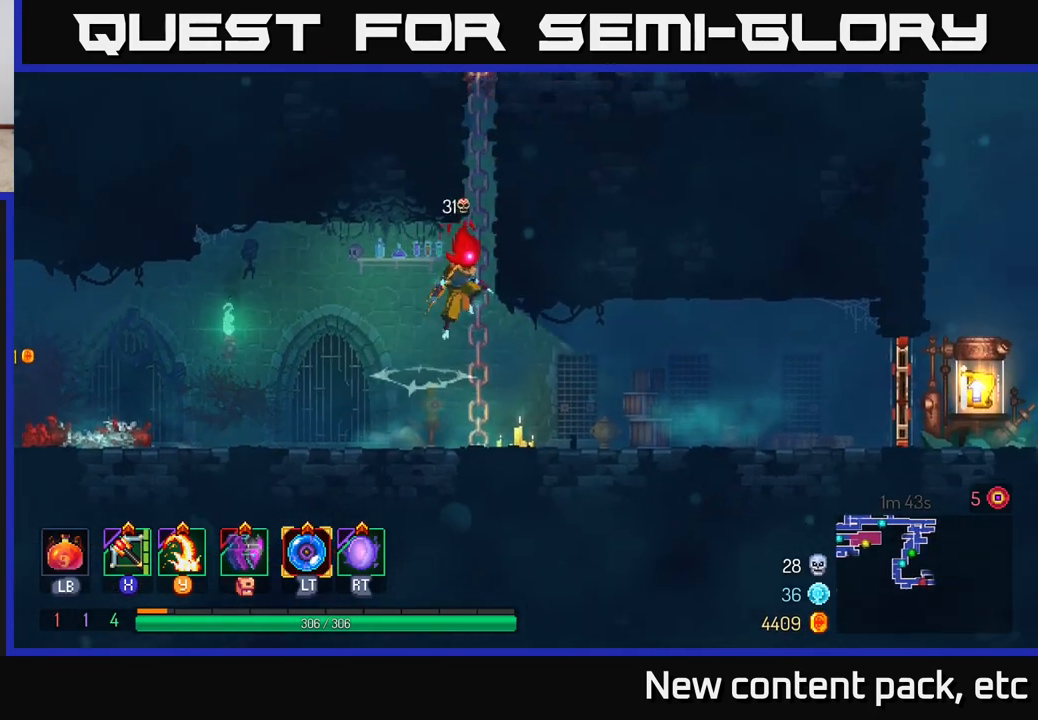
{"buttons": [], "left_stick": "up-right", "right_stick": "center", "events": [[50, "A", "up"], [133, "A", "down"], [283, "A", "up"]]}
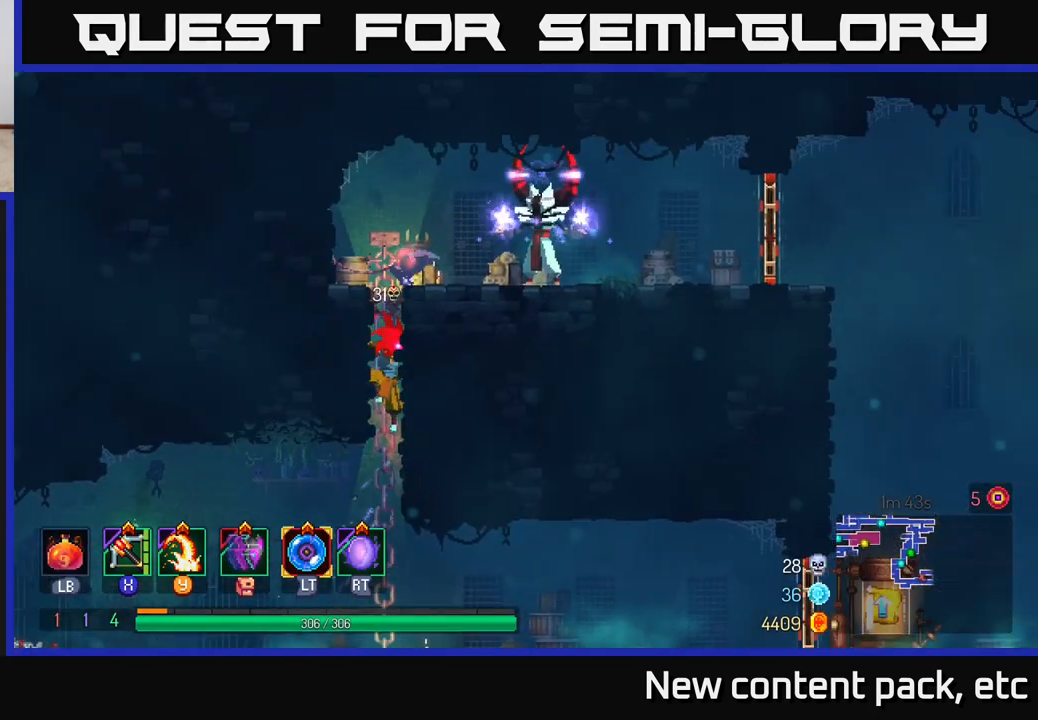
{"buttons": [], "left_stick": "center", "right_stick": "center", "events": [[167, "left_stick", "right"], [333, "left_stick", "center"]]}
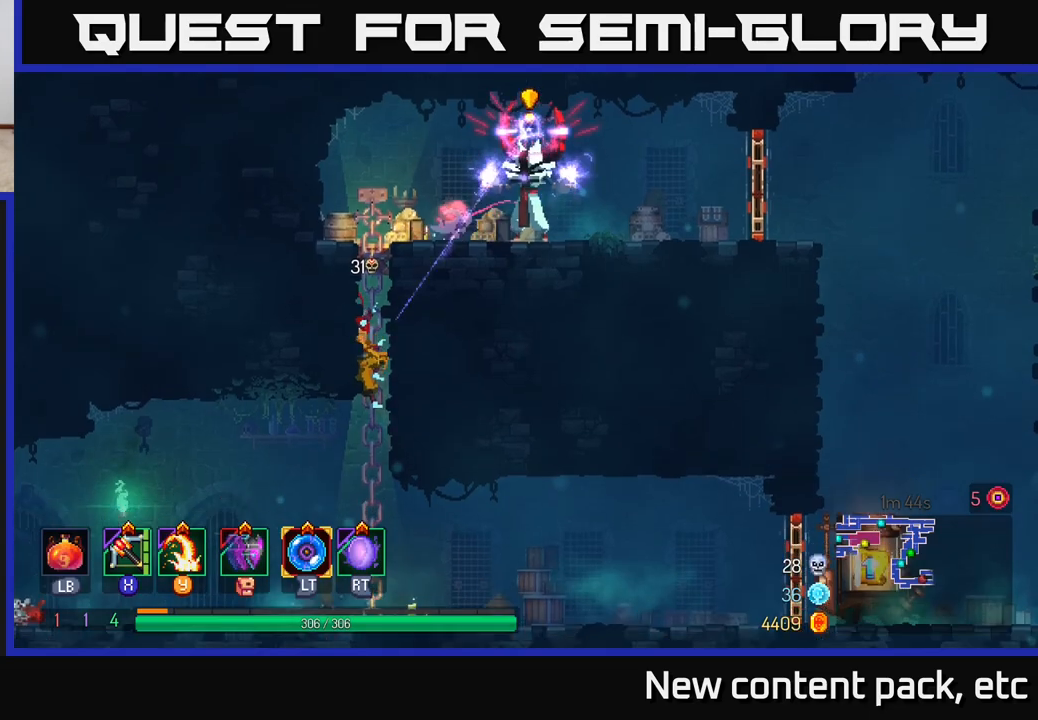
{"buttons": [], "left_stick": "right", "right_stick": "center", "events": [[67, "left_stick", "down"], [217, "A", "down"], [300, "A", "up"], [450, "left_stick", "right"]]}
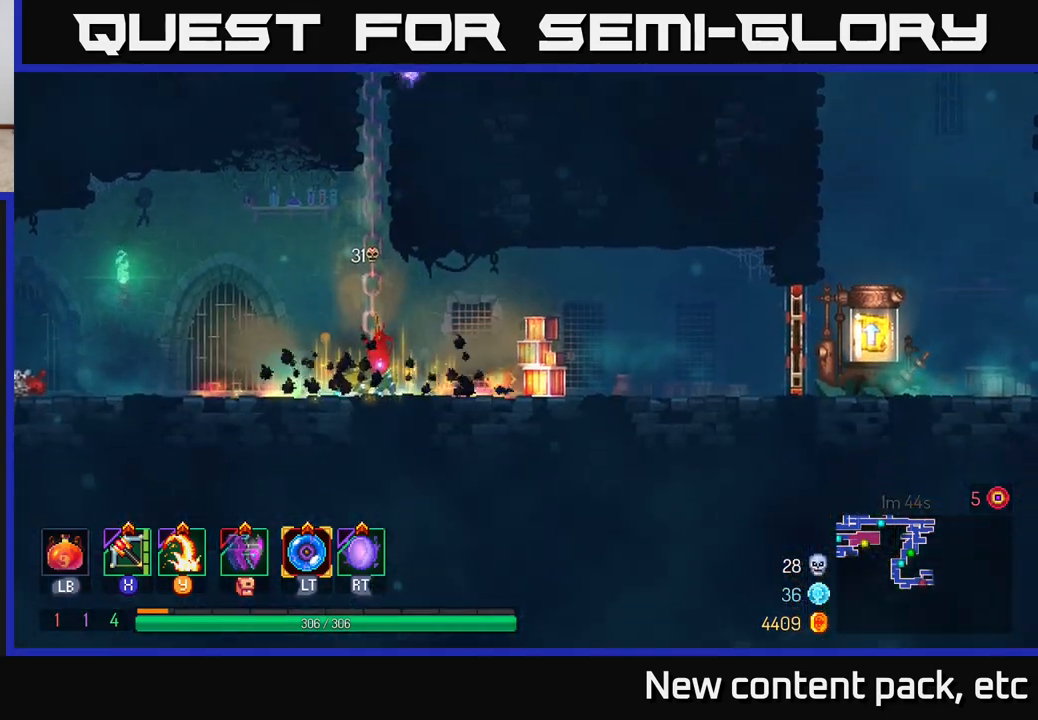
{"buttons": [], "left_stick": "right", "right_stick": "center", "events": [[67, "left_stick", "center"], [250, "left_stick", "up"], [317, "left_stick", "right"]]}
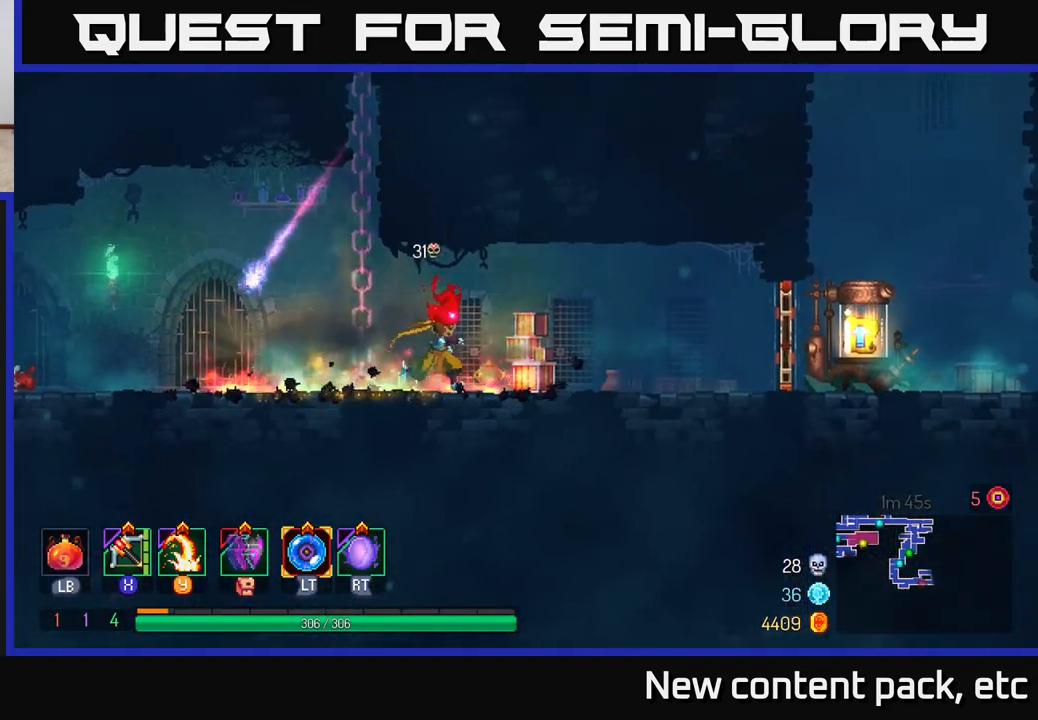
{"buttons": ["B"], "left_stick": "right", "right_stick": "center", "events": [[383, "B", "down"]]}
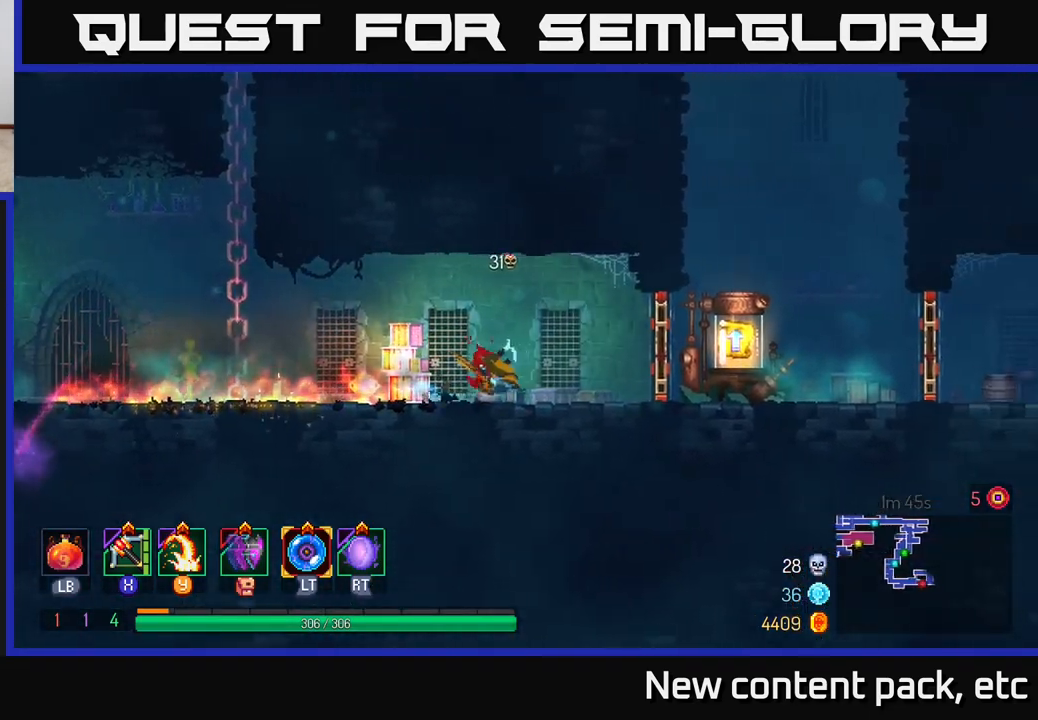
{"buttons": [], "left_stick": "right", "right_stick": "center", "events": [[17, "B", "up"], [350, "R1", "down"], [417, "R1", "up"]]}
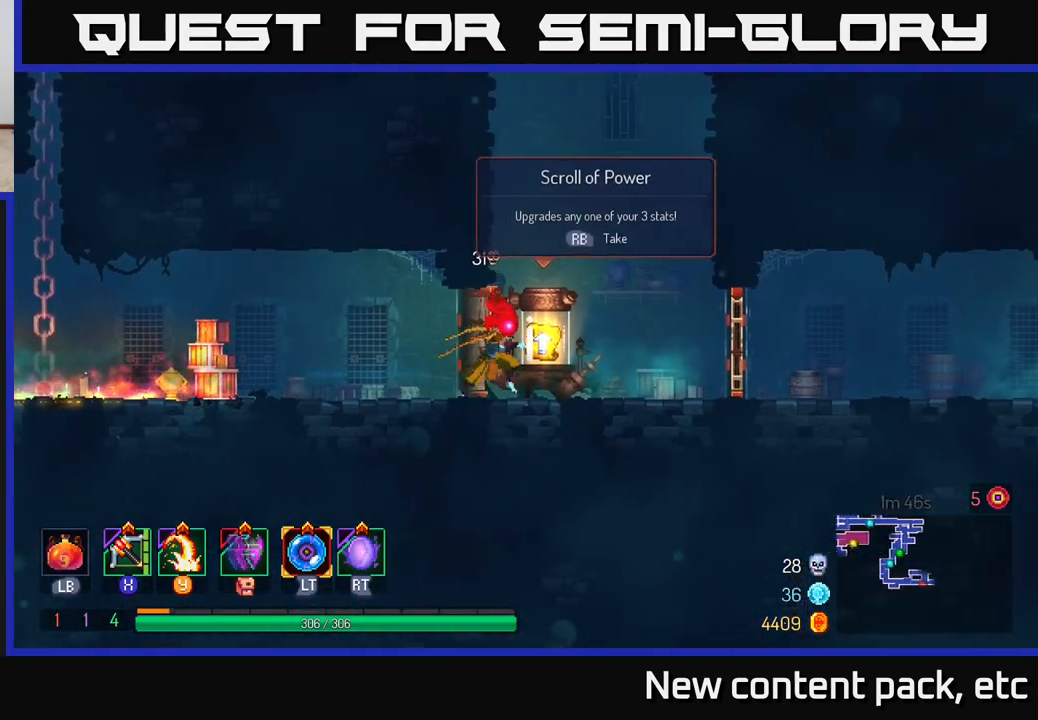
{"buttons": [], "left_stick": "center", "right_stick": "center", "events": [[33, "R1", "down"], [83, "R1", "up"], [250, "left_stick", "center"]]}
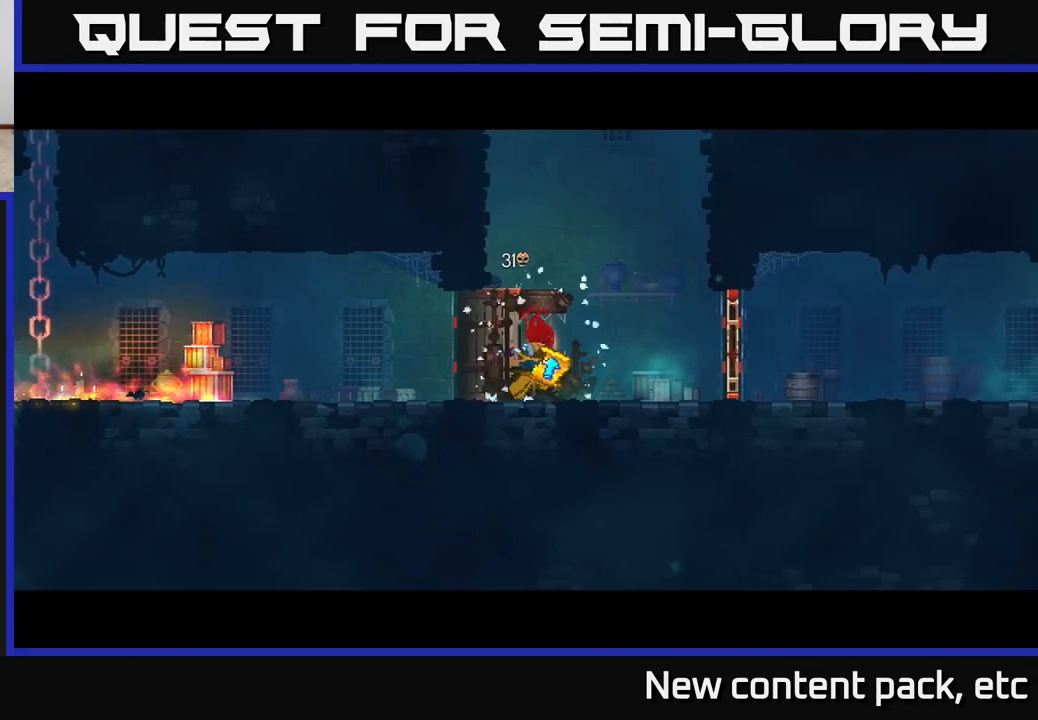
{"buttons": [], "left_stick": "center", "right_stick": "center", "events": []}
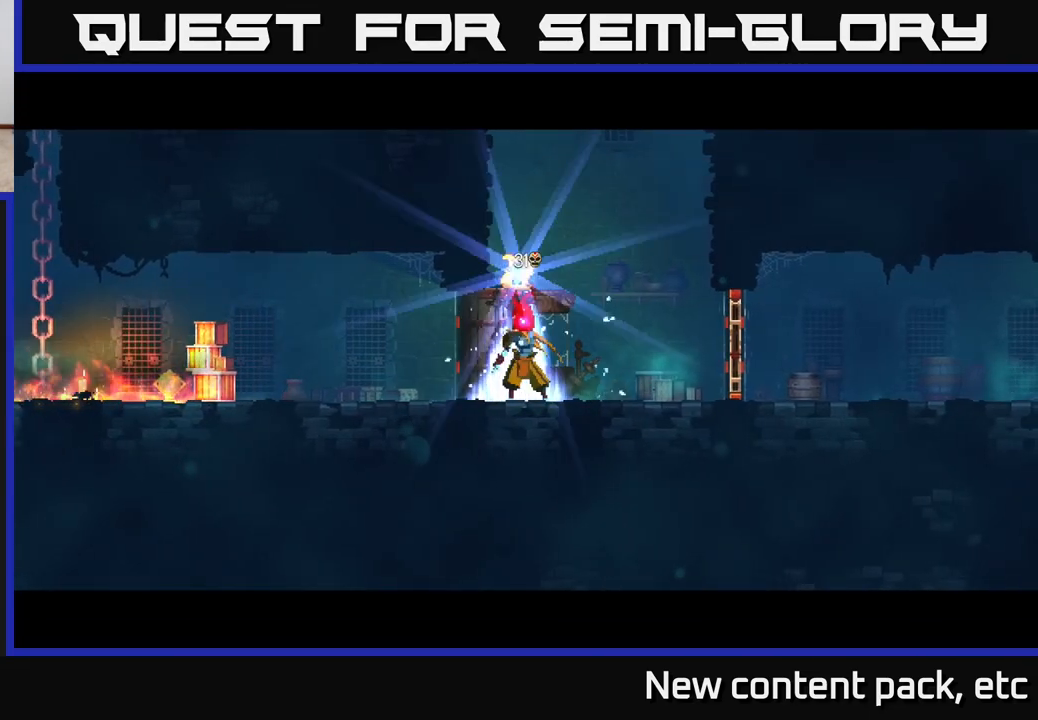
{"buttons": [], "left_stick": "center", "right_stick": "center", "events": [[333, "left_stick", "right"], [500, "left_stick", "center"]]}
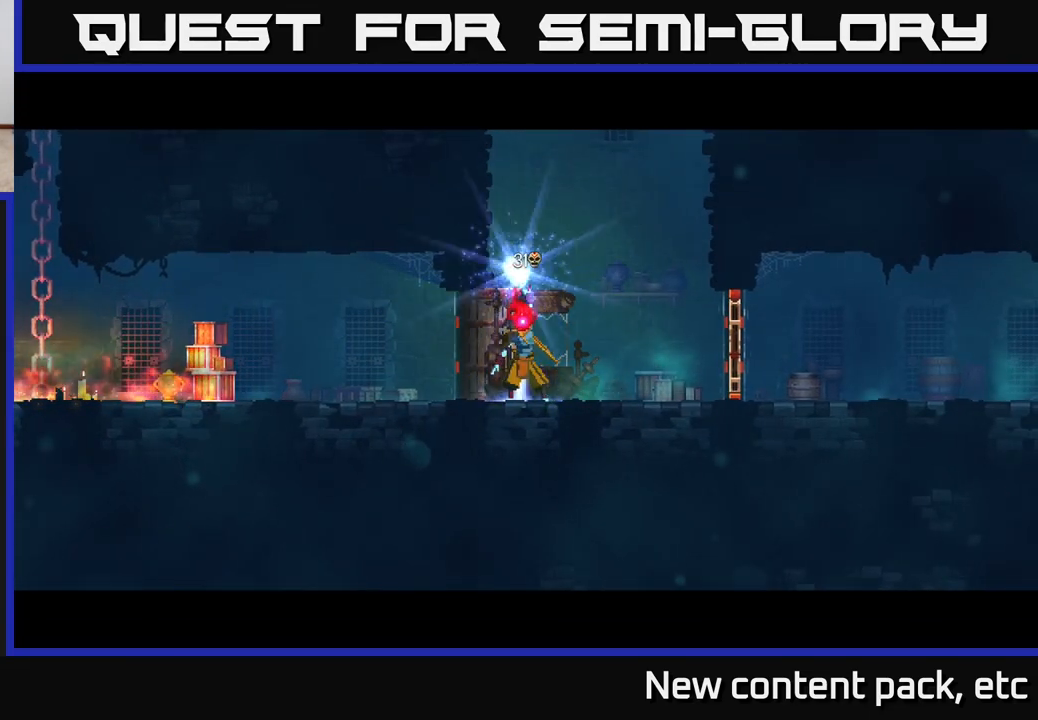
{"buttons": [], "left_stick": "right", "right_stick": "center", "events": [[233, "left_stick", "right"], [350, "left_stick", "center"], [500, "left_stick", "right"]]}
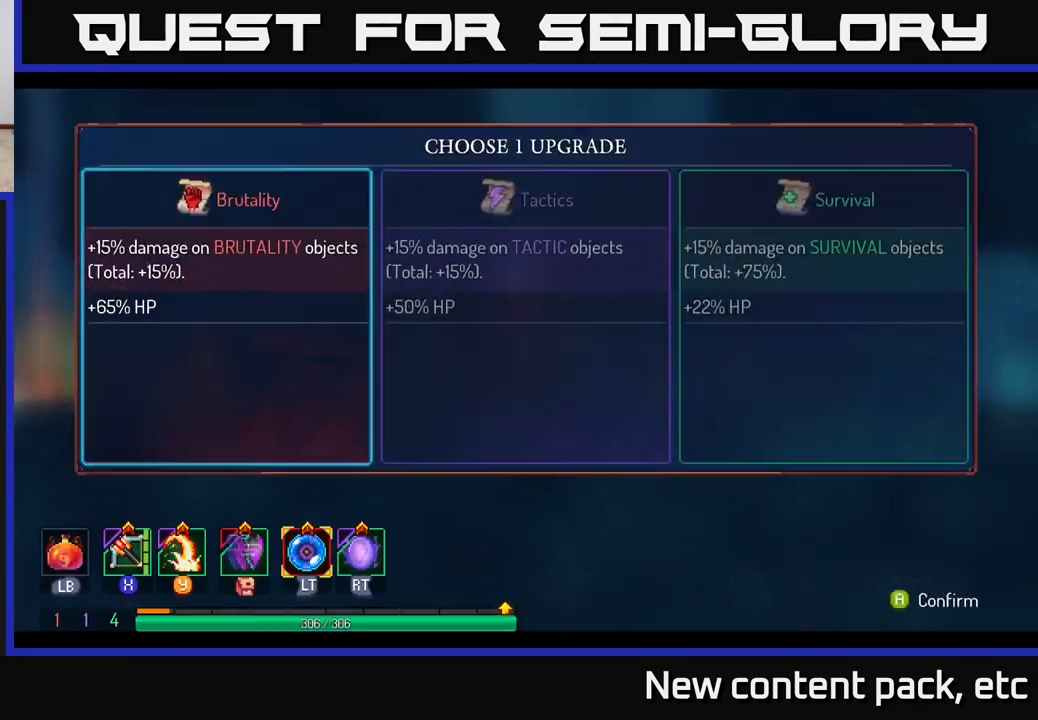
{"buttons": ["A"], "left_stick": "center", "right_stick": "center", "events": [[150, "left_stick", "center"], [233, "left_stick", "right"], [383, "A", "down"], [383, "left_stick", "center"]]}
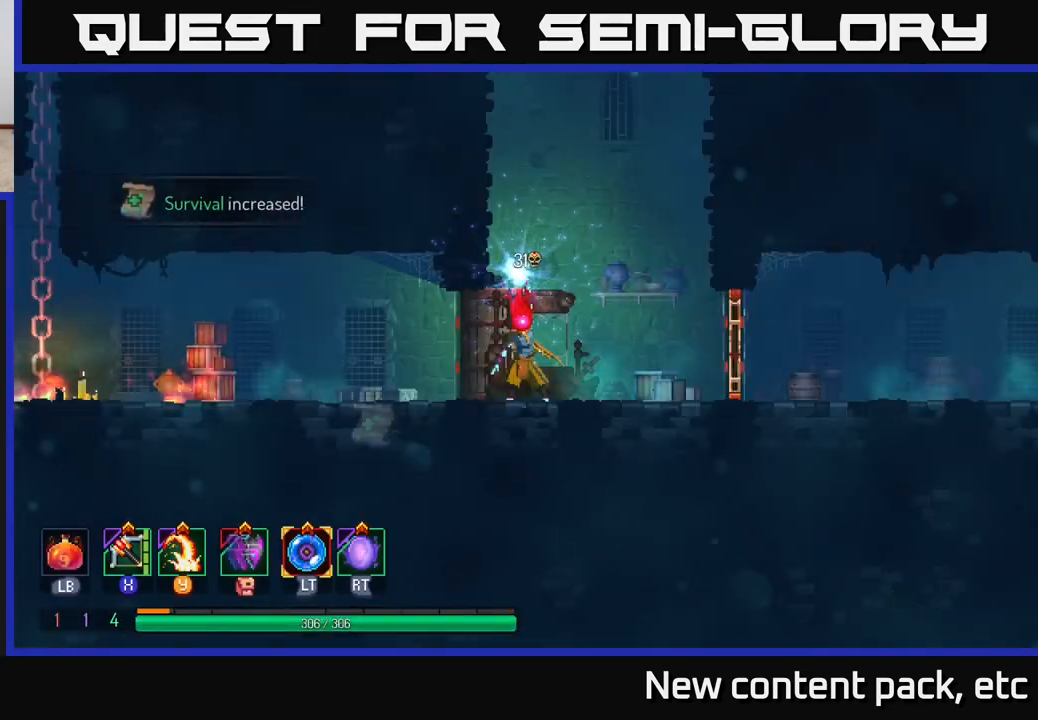
{"buttons": [], "left_stick": "center", "right_stick": "center", "events": [[17, "A", "up"]]}
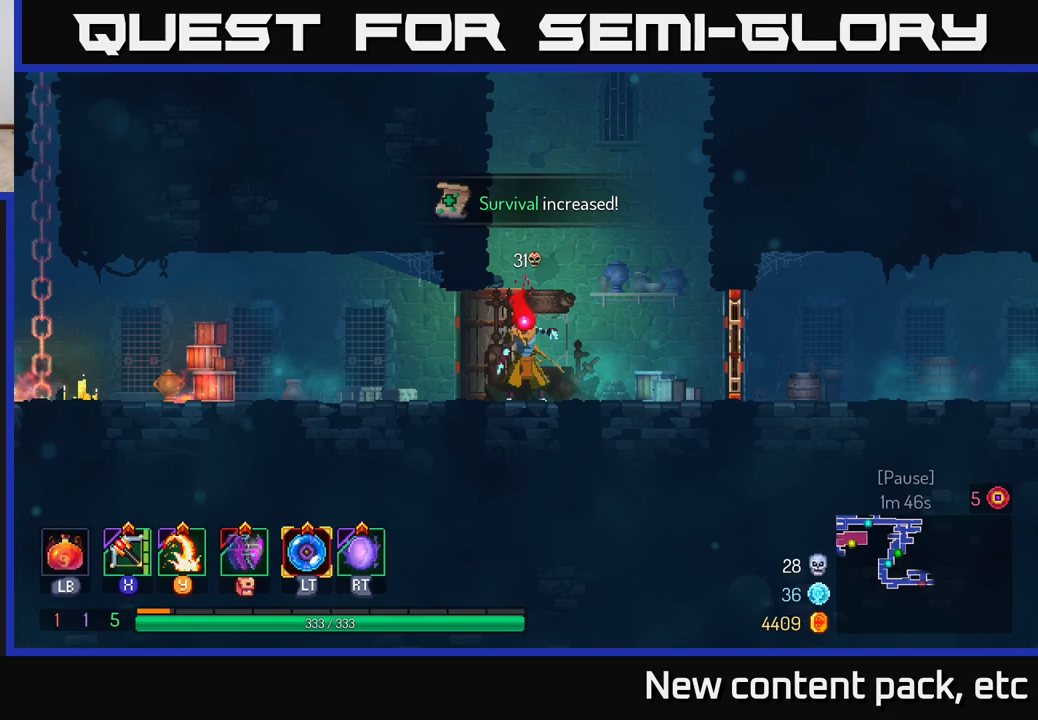
{"buttons": [], "left_stick": "center", "right_stick": "center", "events": [[133, "A", "down"], [250, "A", "up"], [350, "A", "down"], [467, "A", "up"]]}
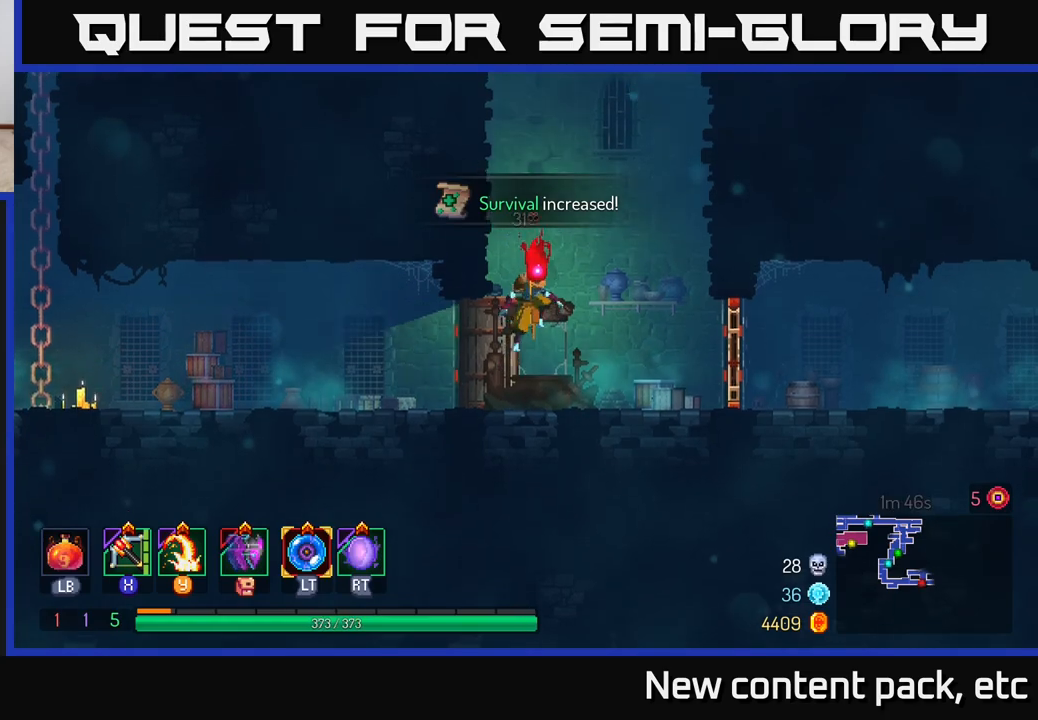
{"buttons": ["A"], "left_stick": "right", "right_stick": "center", "events": [[33, "A", "down"], [100, "left_stick", "left"], [217, "A", "up"], [467, "A", "down"], [500, "left_stick", "right"]]}
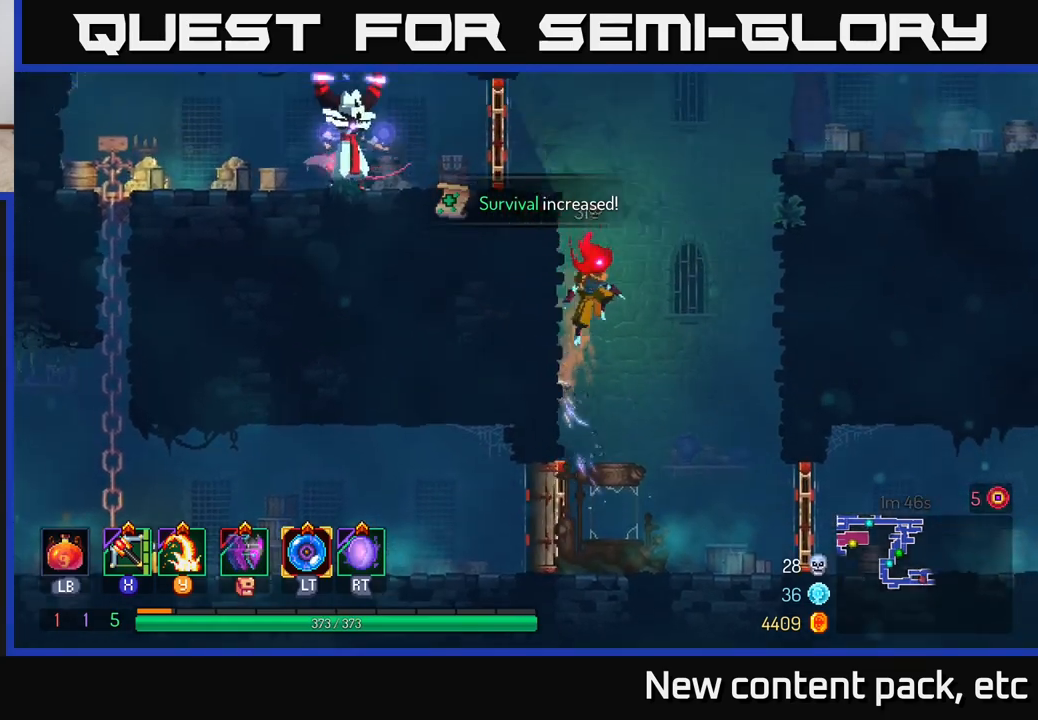
{"buttons": [], "left_stick": "right", "right_stick": "center", "events": [[100, "A", "up"], [250, "A", "down"], [400, "A", "up"]]}
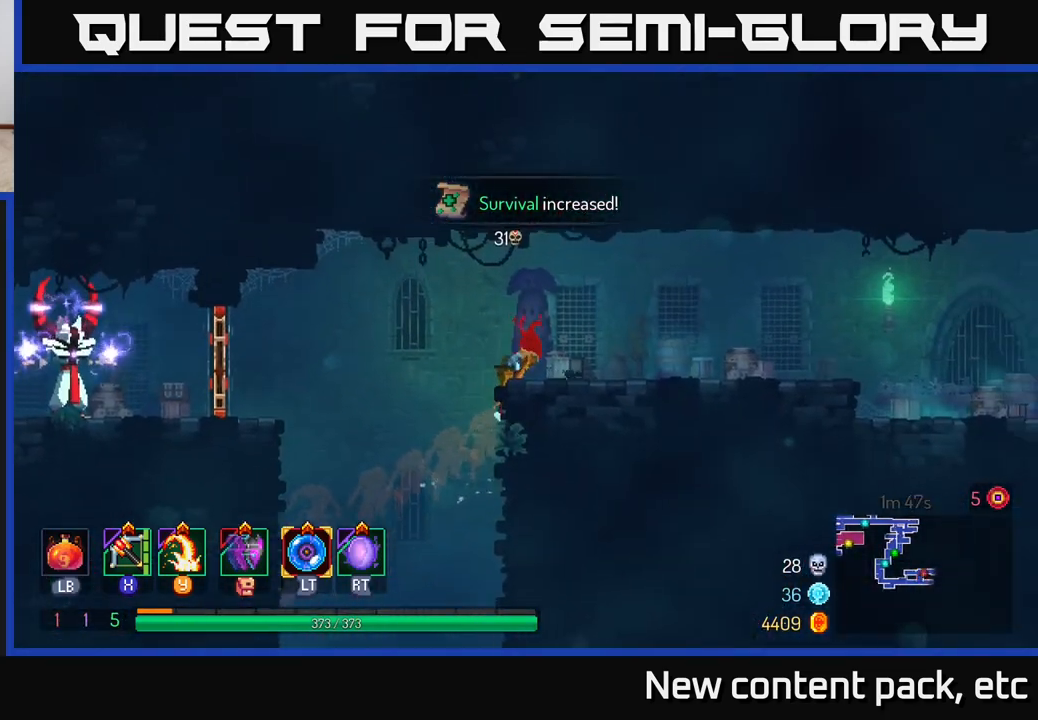
{"buttons": [], "left_stick": "center", "right_stick": "center", "events": [[250, "left_stick", "center"]]}
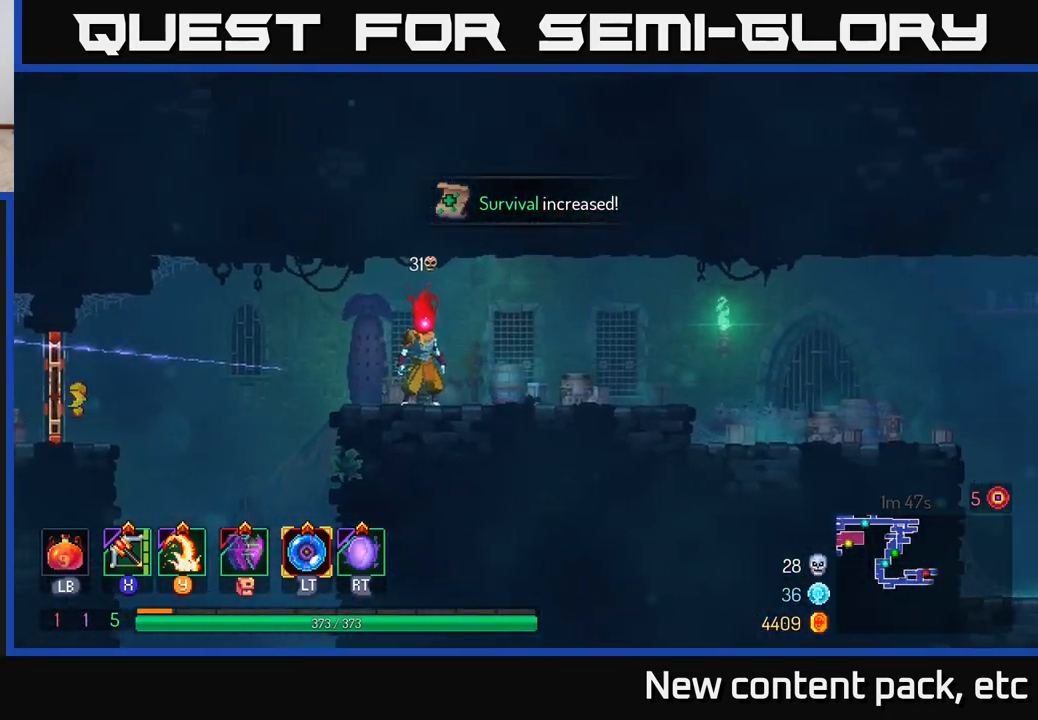
{"buttons": [], "left_stick": "center", "right_stick": "center", "events": []}
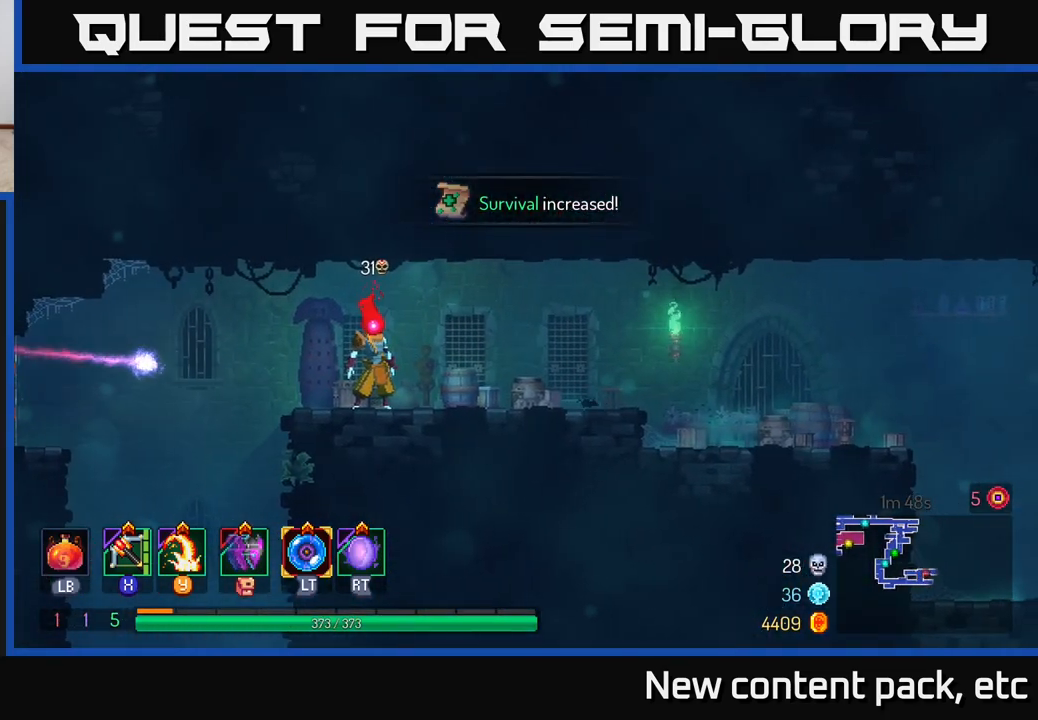
{"buttons": [], "left_stick": "left", "right_stick": "center", "events": [[117, "left_stick", "left"], [133, "A", "down"], [283, "A", "up"]]}
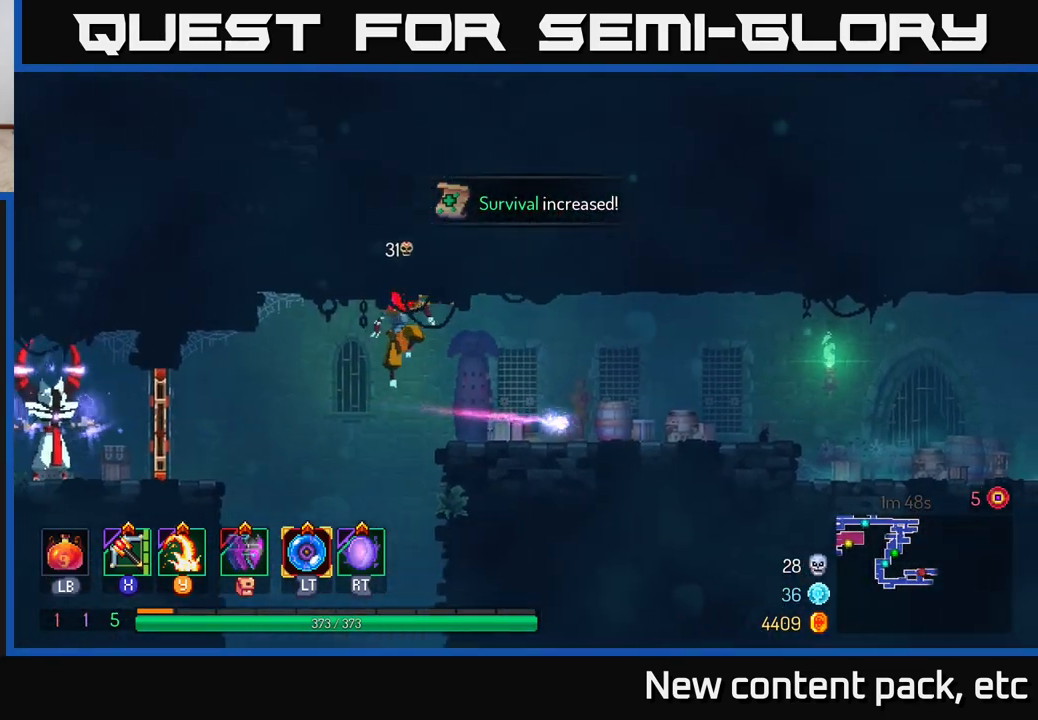
{"buttons": ["B"], "left_stick": "left", "right_stick": "center", "events": [[117, "A", "down"], [217, "A", "up"], [467, "B", "down"]]}
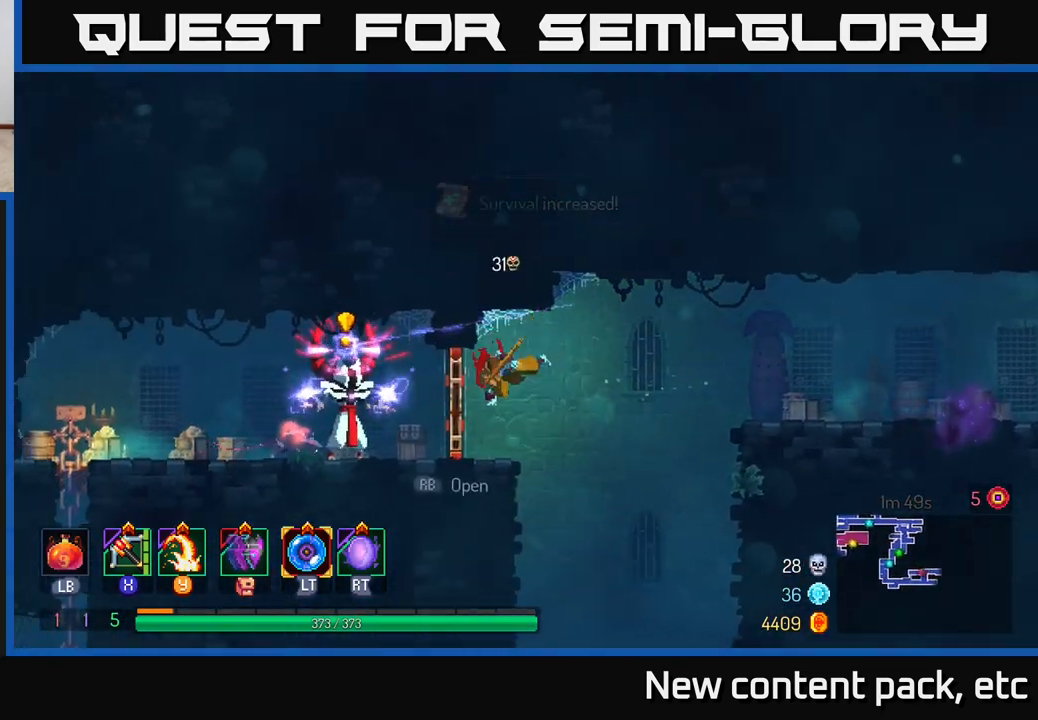
{"buttons": [], "left_stick": "left", "right_stick": "center", "events": [[117, "B", "up"], [250, "X", "down"], [333, "X", "up"]]}
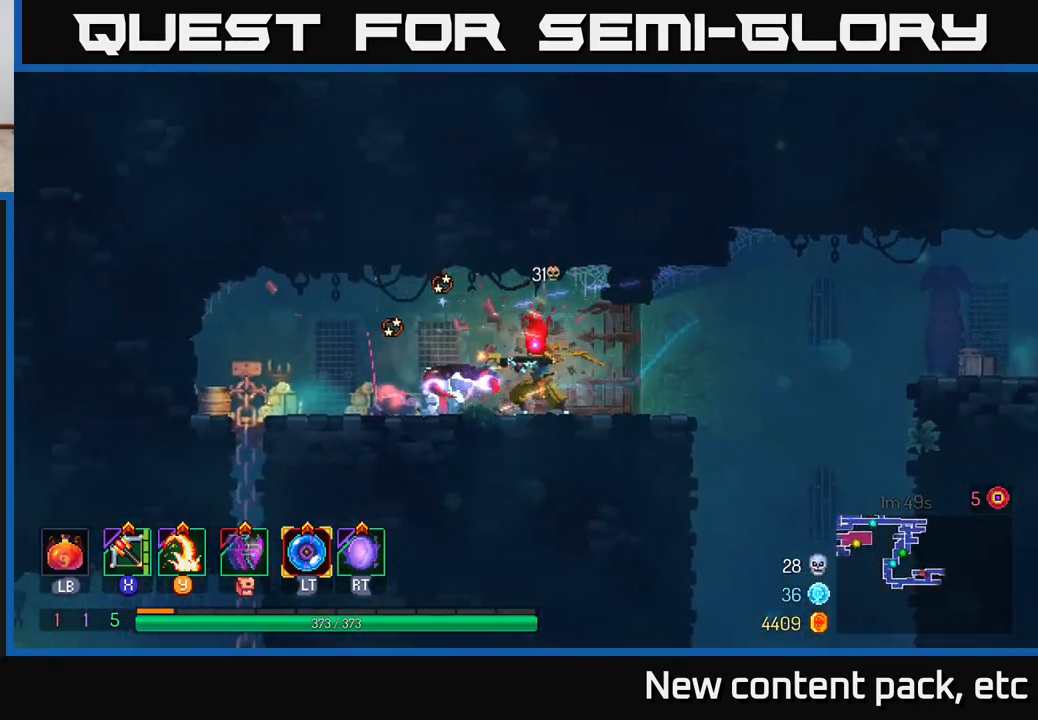
{"buttons": [], "left_stick": "right", "right_stick": "center", "events": [[17, "left_stick", "down-left"], [383, "left_stick", "right"]]}